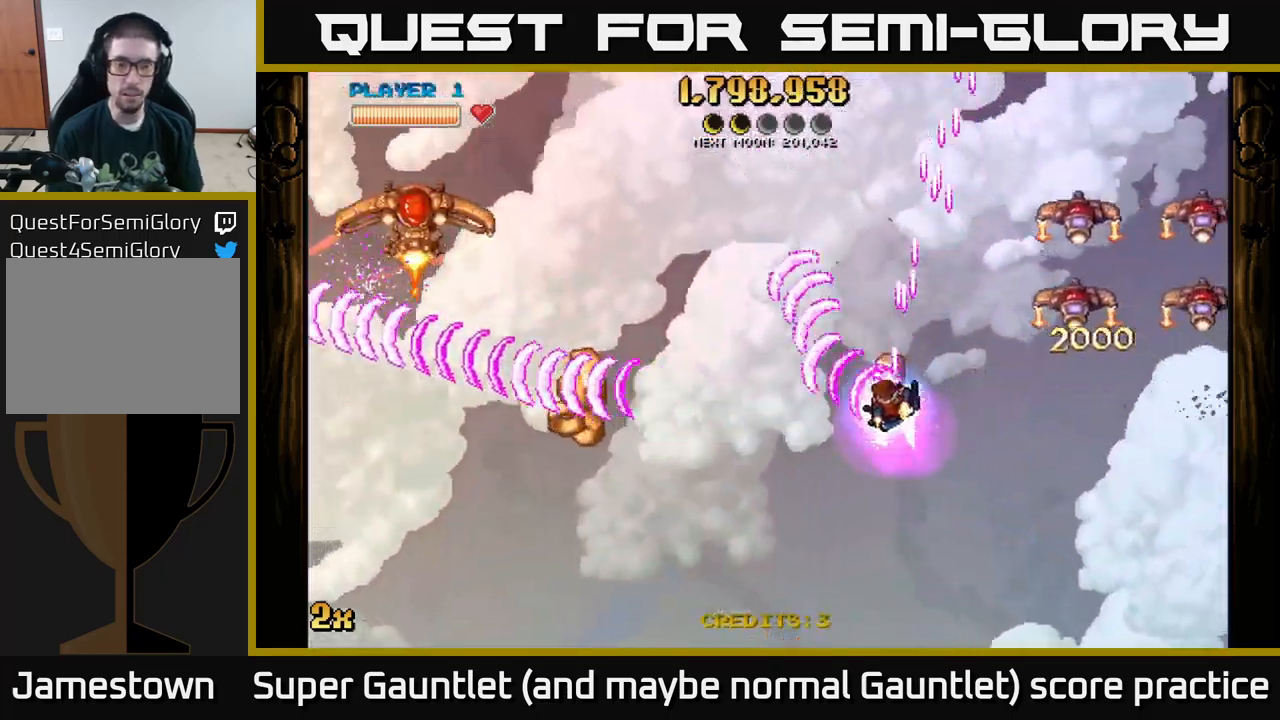
Gameplay with a controller (Xbox layout); each line is a JSON object with the inputs held at the frame after it. "events" lists button and stick changes between this image and that frame as [ms after this image, input, new state], when the widget could be followed in between.
{"buttons": ["A"], "left_stick": "up-left", "right_stick": "center", "events": [[250, "left_stick", "left"], [350, "left_stick", "up-left"]]}
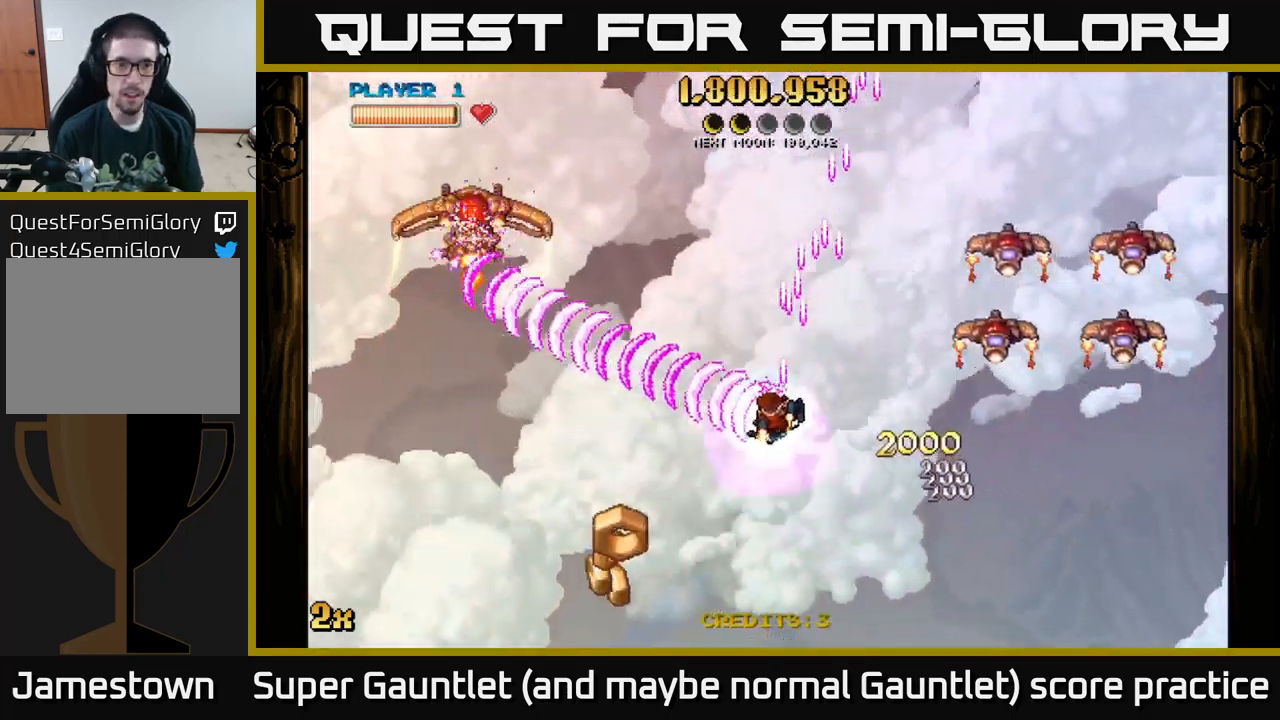
{"buttons": ["A"], "left_stick": "up", "right_stick": "center", "events": [[234, "left_stick", "right"], [267, "X", "down"], [400, "X", "up"], [500, "left_stick", "up"]]}
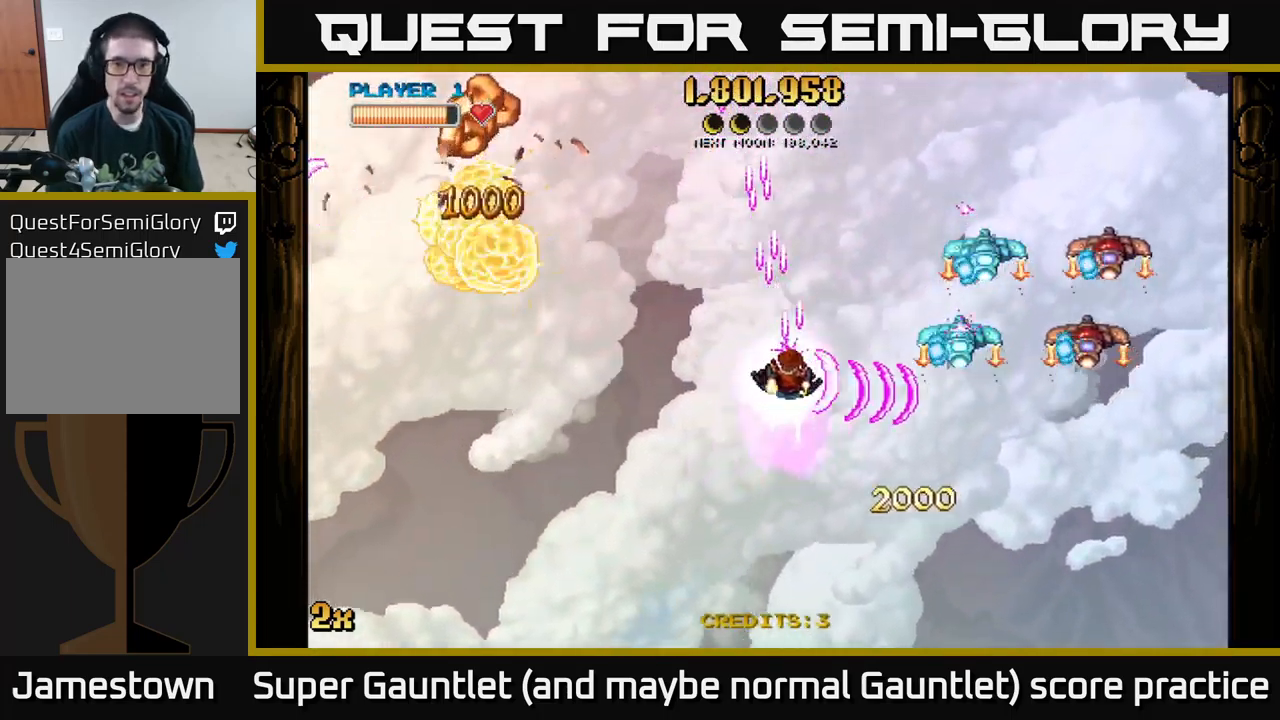
{"buttons": ["A"], "left_stick": "up-left", "right_stick": "center", "events": [[34, "left_stick", "left"], [334, "left_stick", "up-left"]]}
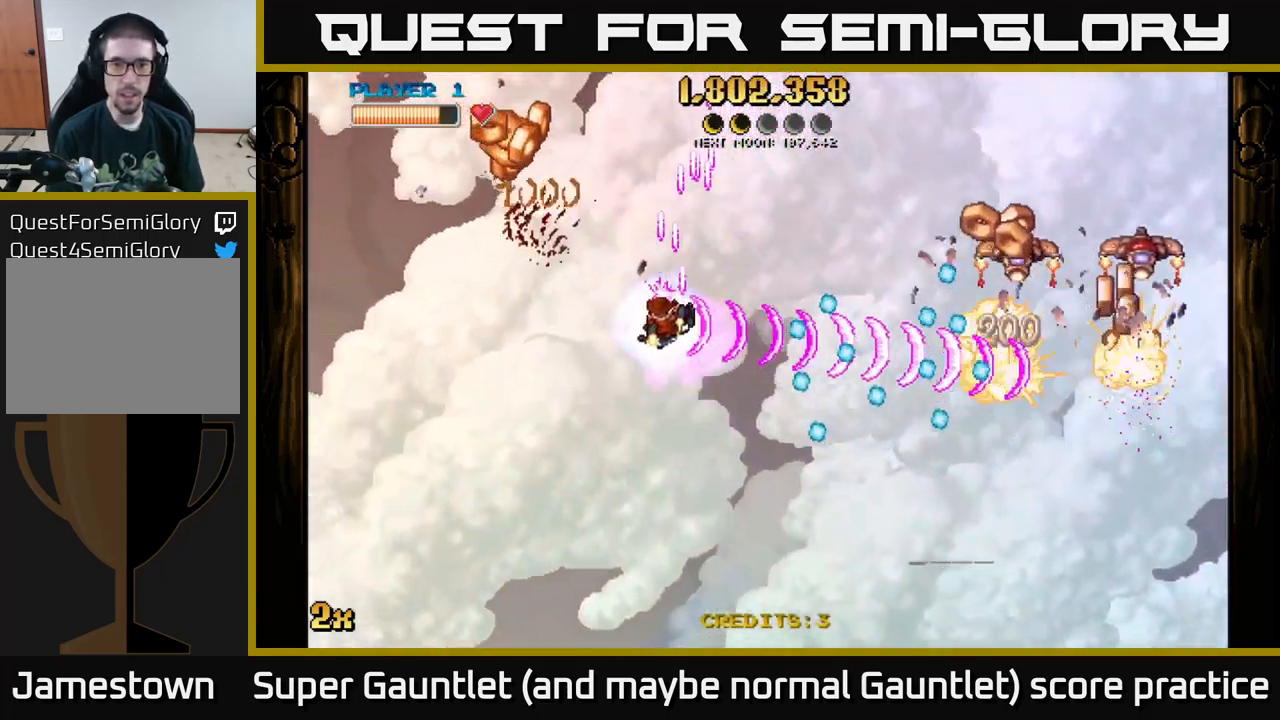
{"buttons": ["A"], "left_stick": "up-right", "right_stick": "center", "events": [[467, "left_stick", "up-right"]]}
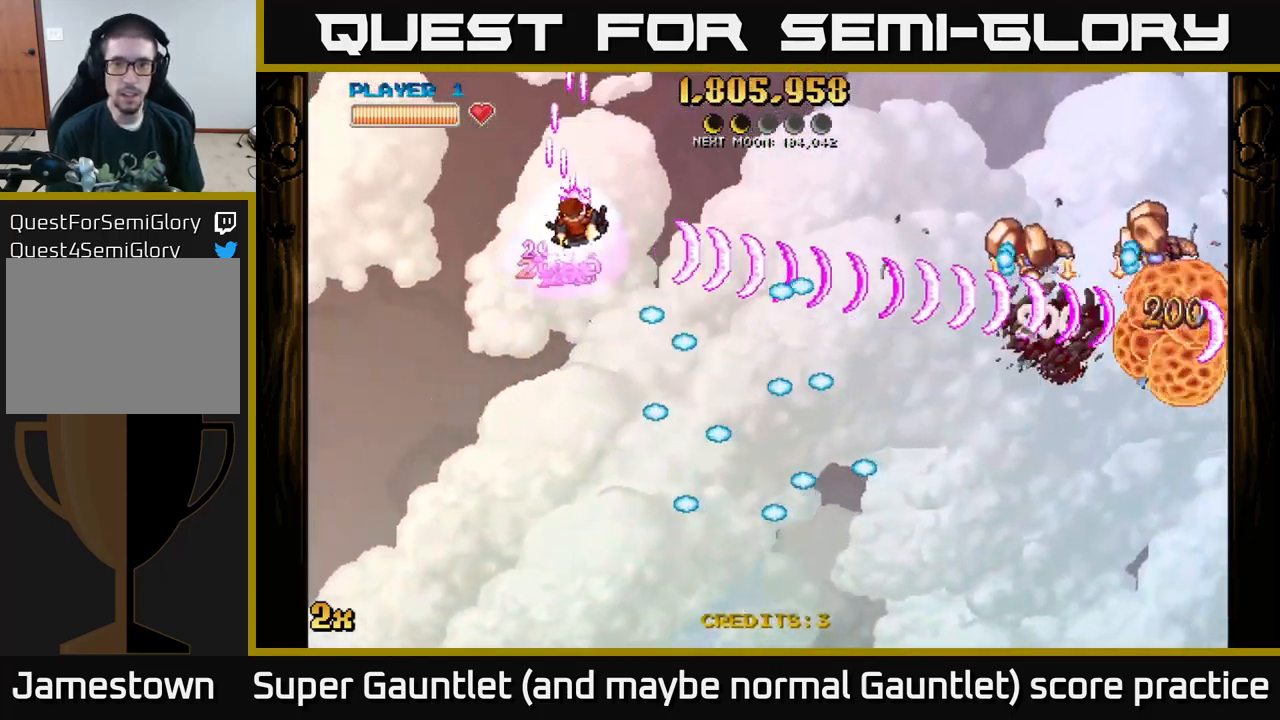
{"buttons": ["A"], "left_stick": "down", "right_stick": "center", "events": [[217, "left_stick", "right"], [367, "left_stick", "down-right"], [467, "left_stick", "down"]]}
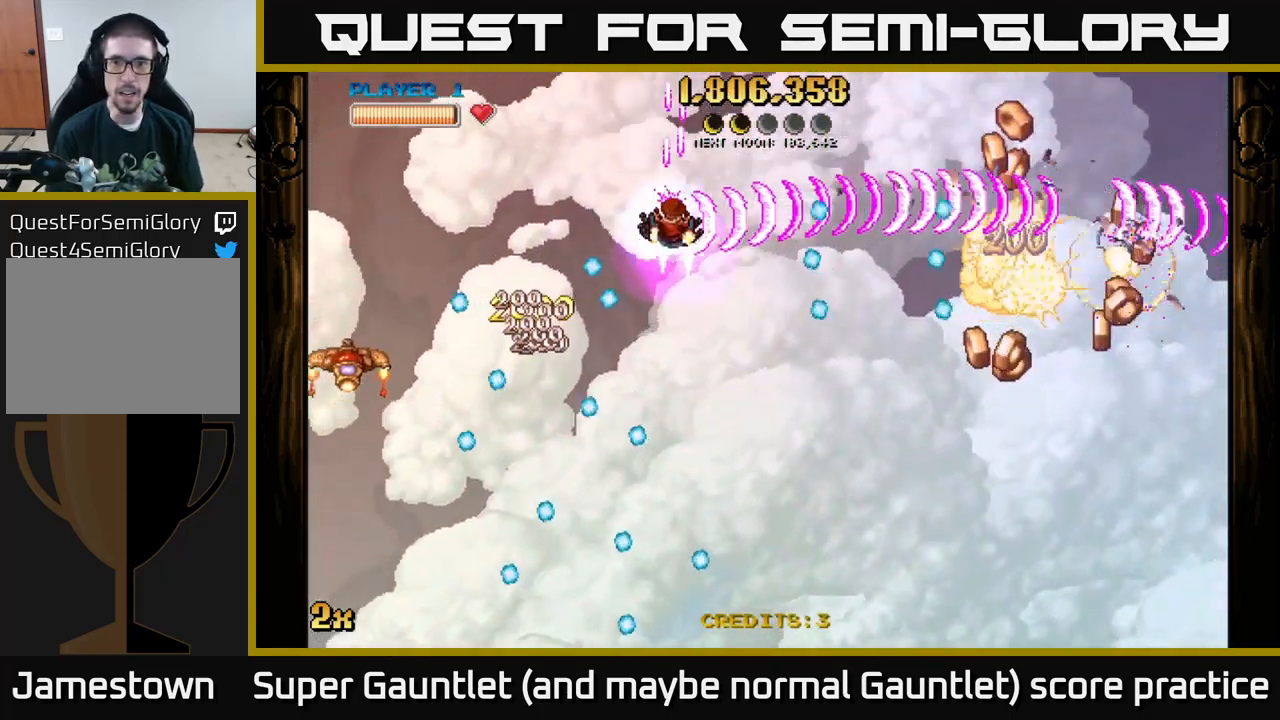
{"buttons": ["A"], "left_stick": "down-left", "right_stick": "center", "events": [[367, "left_stick", "down-left"]]}
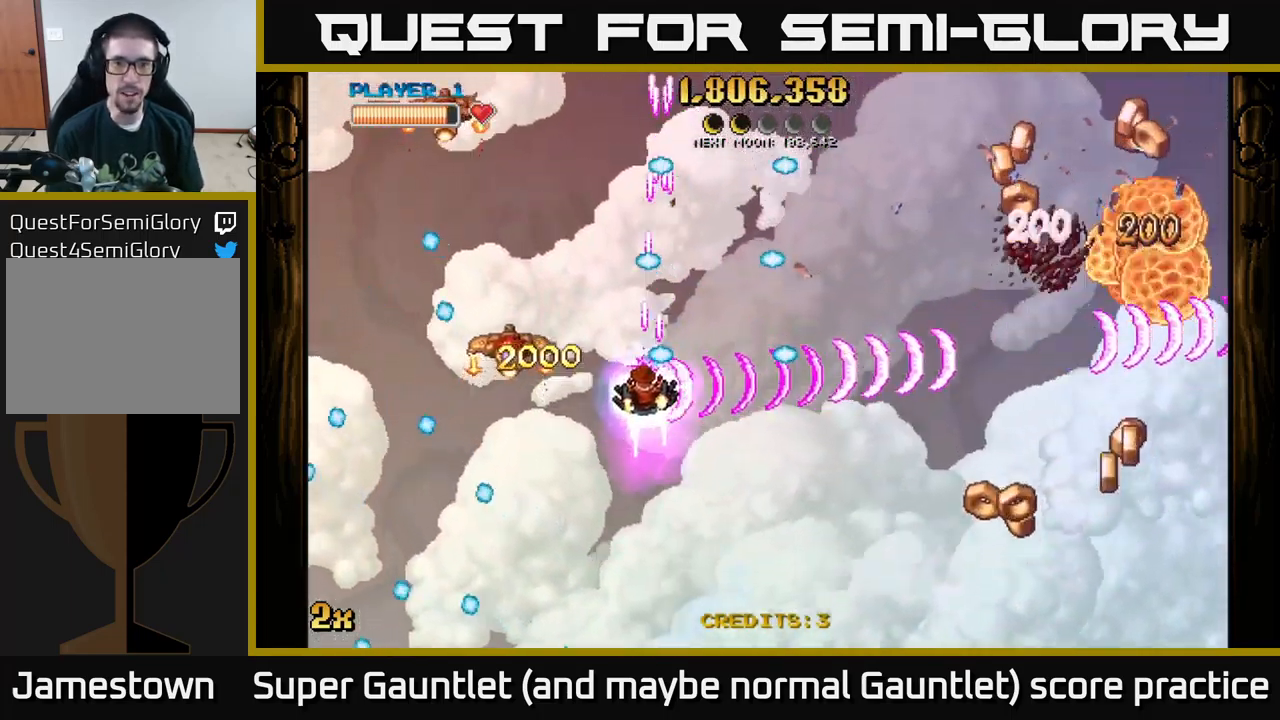
{"buttons": ["A"], "left_stick": "down-left", "right_stick": "center", "events": [[184, "left_stick", "up-left"], [201, "X", "down"], [267, "X", "up"], [301, "left_stick", "down-left"]]}
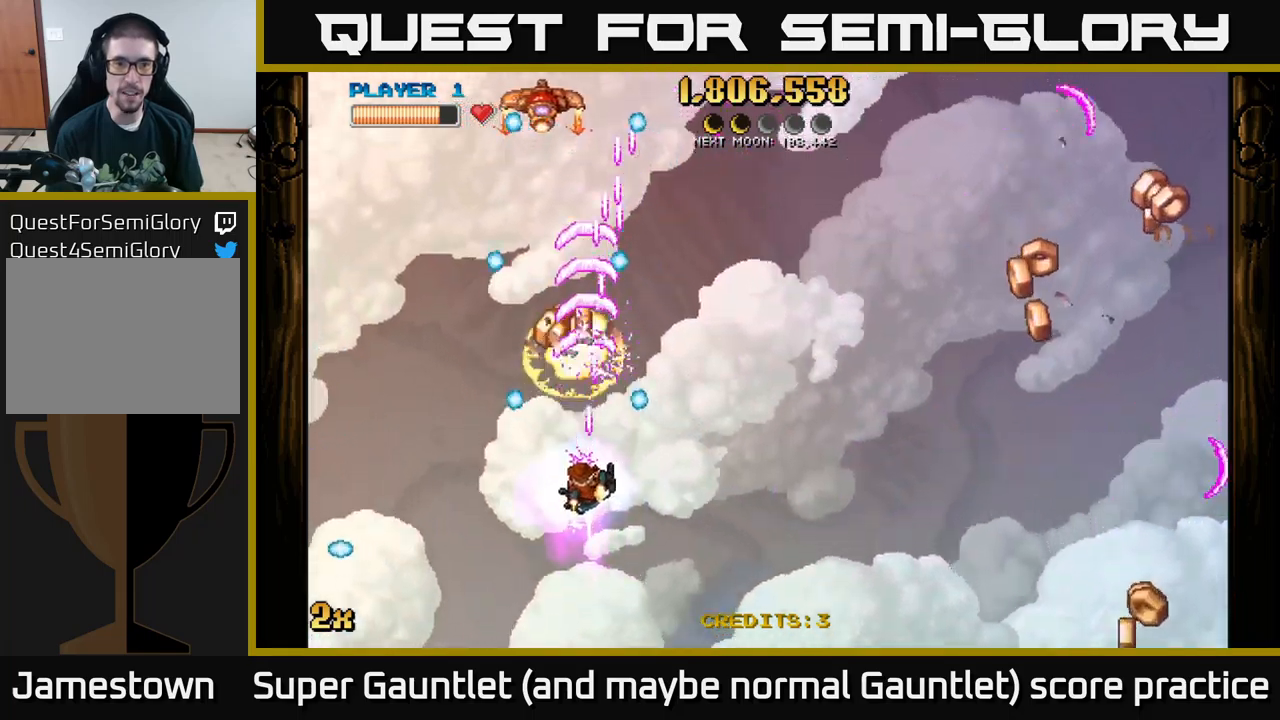
{"buttons": ["A"], "left_stick": "up-right", "right_stick": "center", "events": [[17, "left_stick", "down"], [267, "left_stick", "right"], [333, "X", "down"], [383, "left_stick", "up-right"], [433, "X", "up"]]}
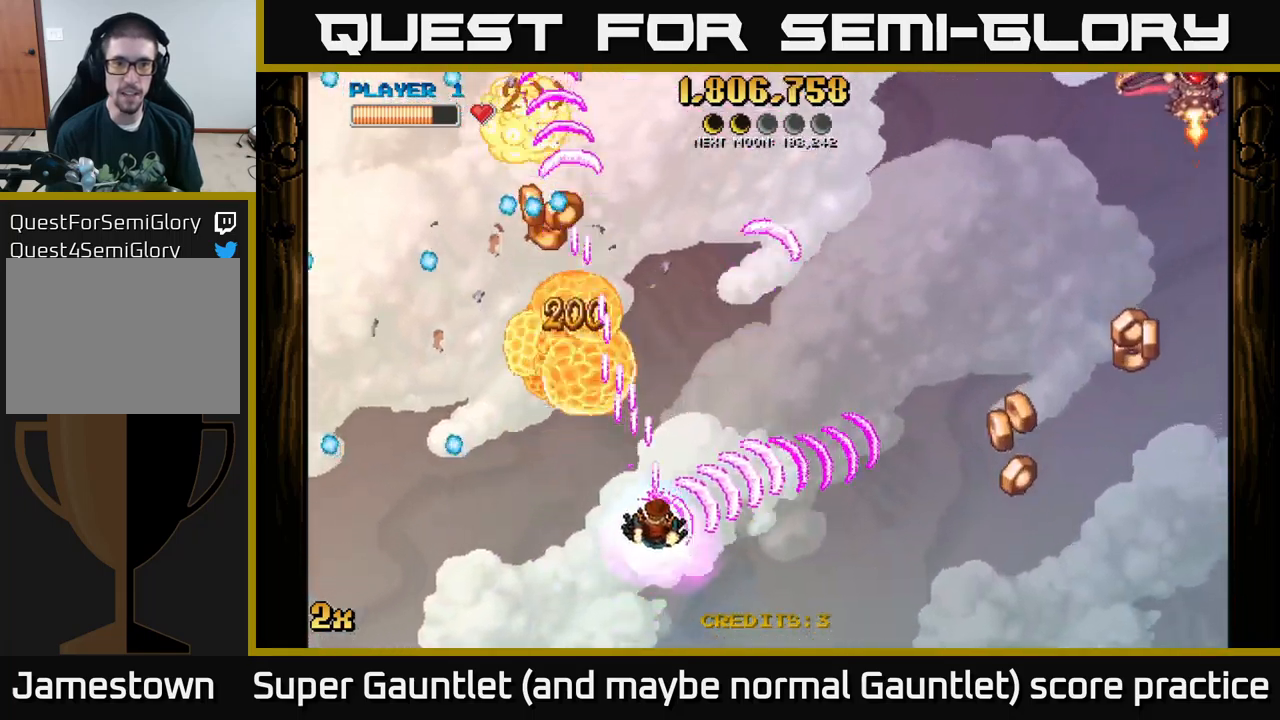
{"buttons": ["A"], "left_stick": "up", "right_stick": "center", "events": [[283, "left_stick", "down-left"], [450, "left_stick", "up"]]}
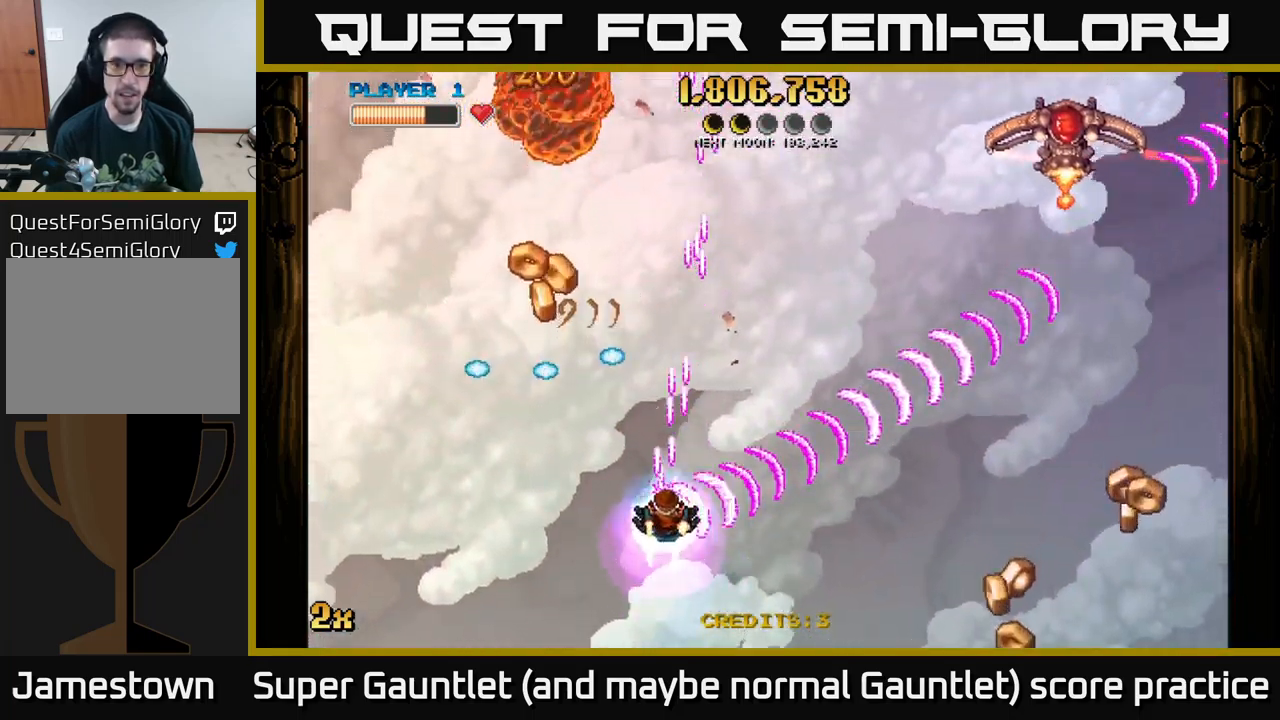
{"buttons": ["A"], "left_stick": "down-left", "right_stick": "center", "events": [[83, "left_stick", "up-right"], [233, "left_stick", "up-left"], [433, "left_stick", "down-left"]]}
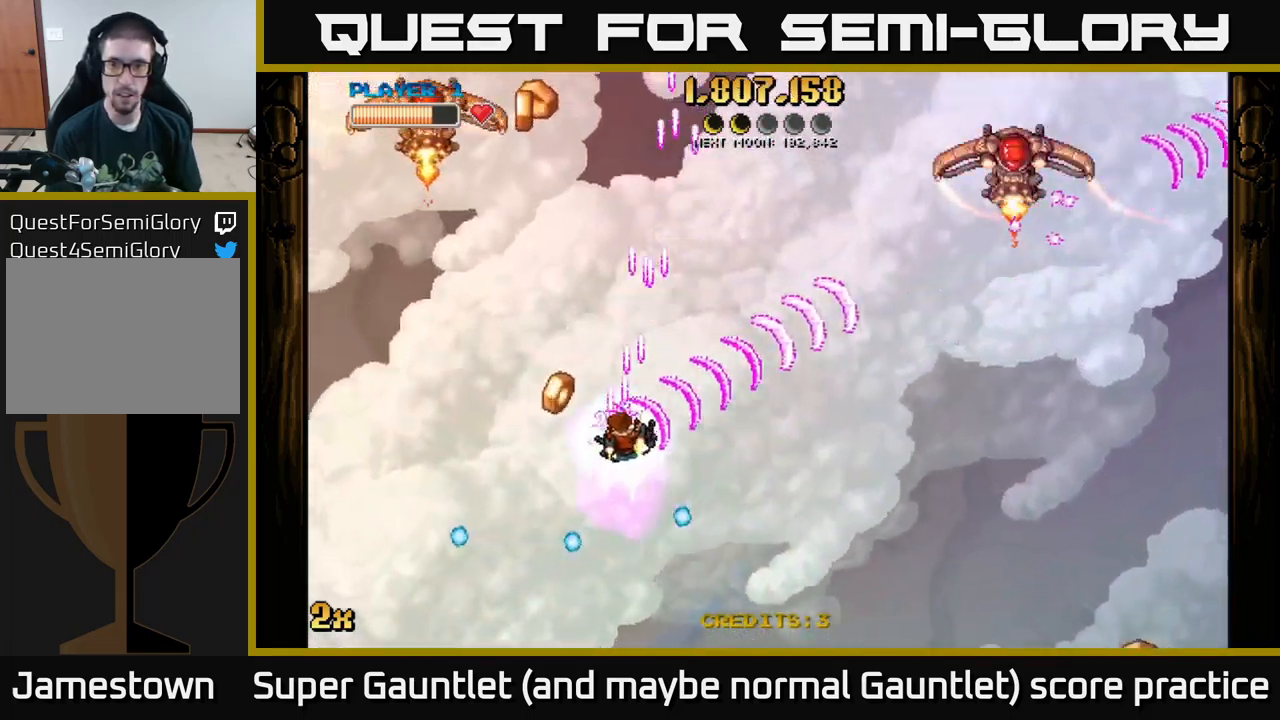
{"buttons": ["A"], "left_stick": "down-left", "right_stick": "center", "events": [[333, "left_stick", "center"], [450, "left_stick", "down-left"]]}
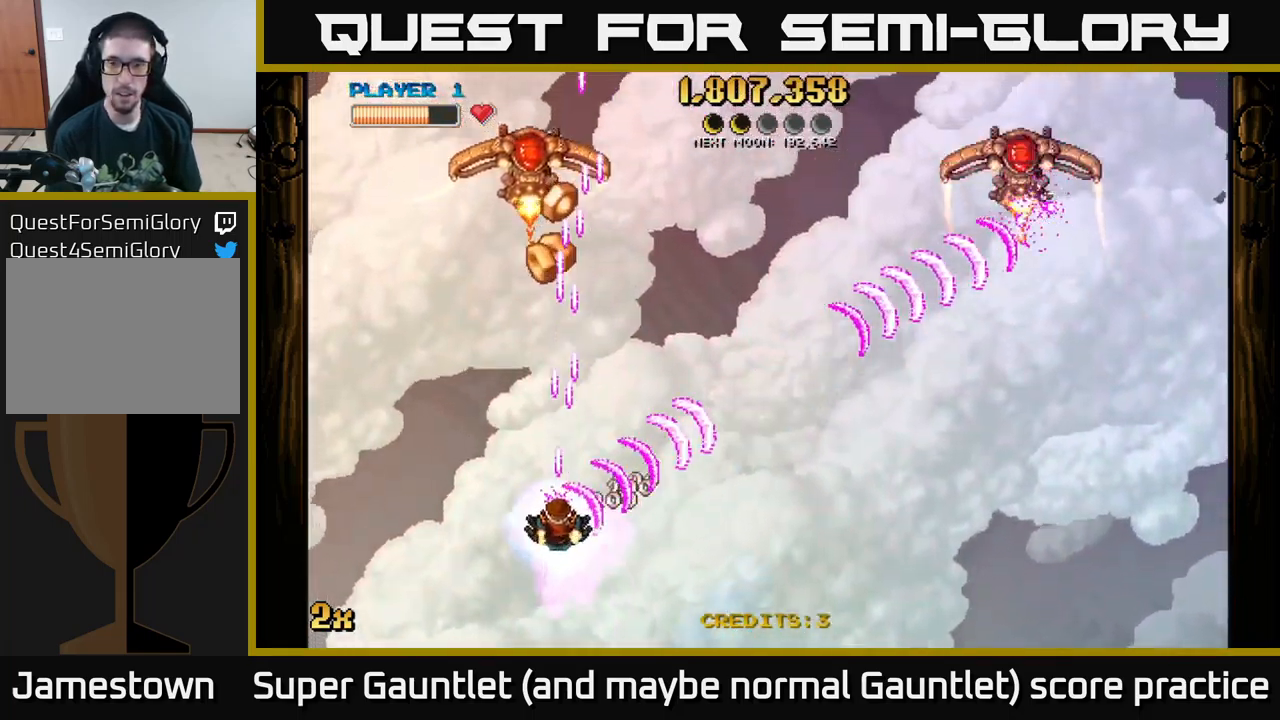
{"buttons": ["A", "X"], "left_stick": "up", "right_stick": "center", "events": [[267, "left_stick", "center"], [317, "left_stick", "up"], [417, "X", "down"]]}
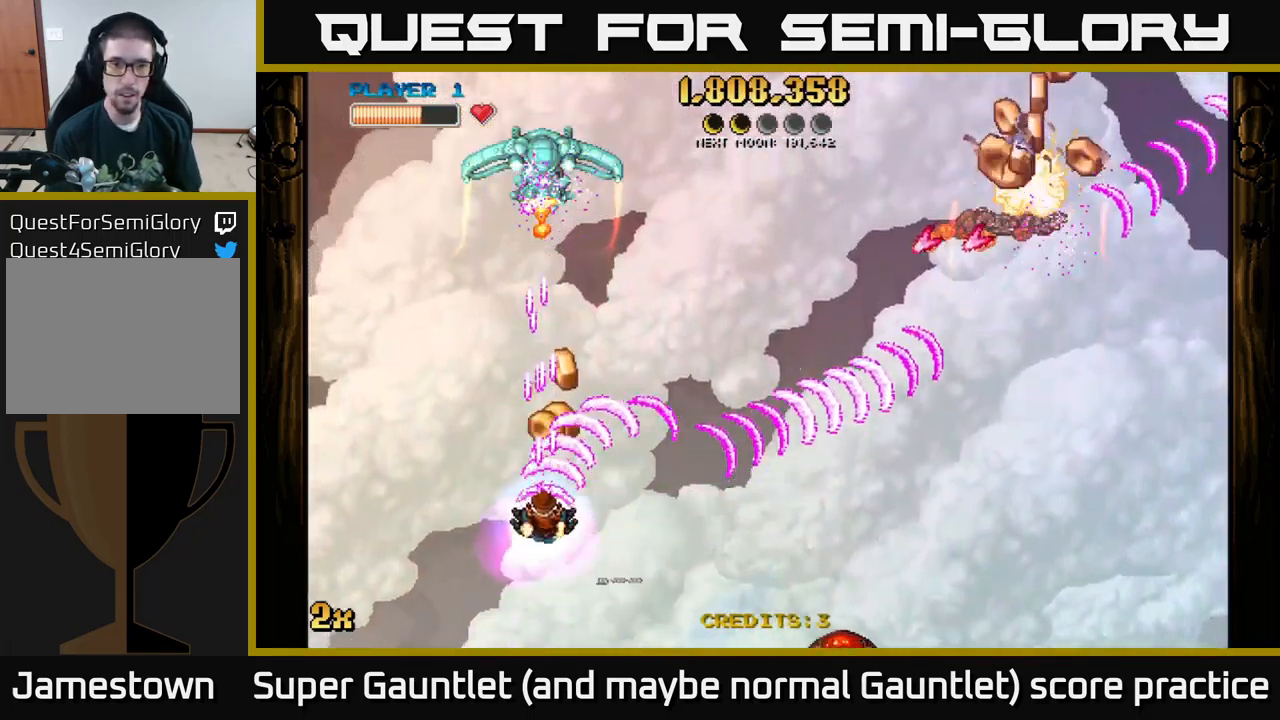
{"buttons": ["A"], "left_stick": "down-left", "right_stick": "center", "events": [[50, "X", "up"], [117, "left_stick", "down-left"]]}
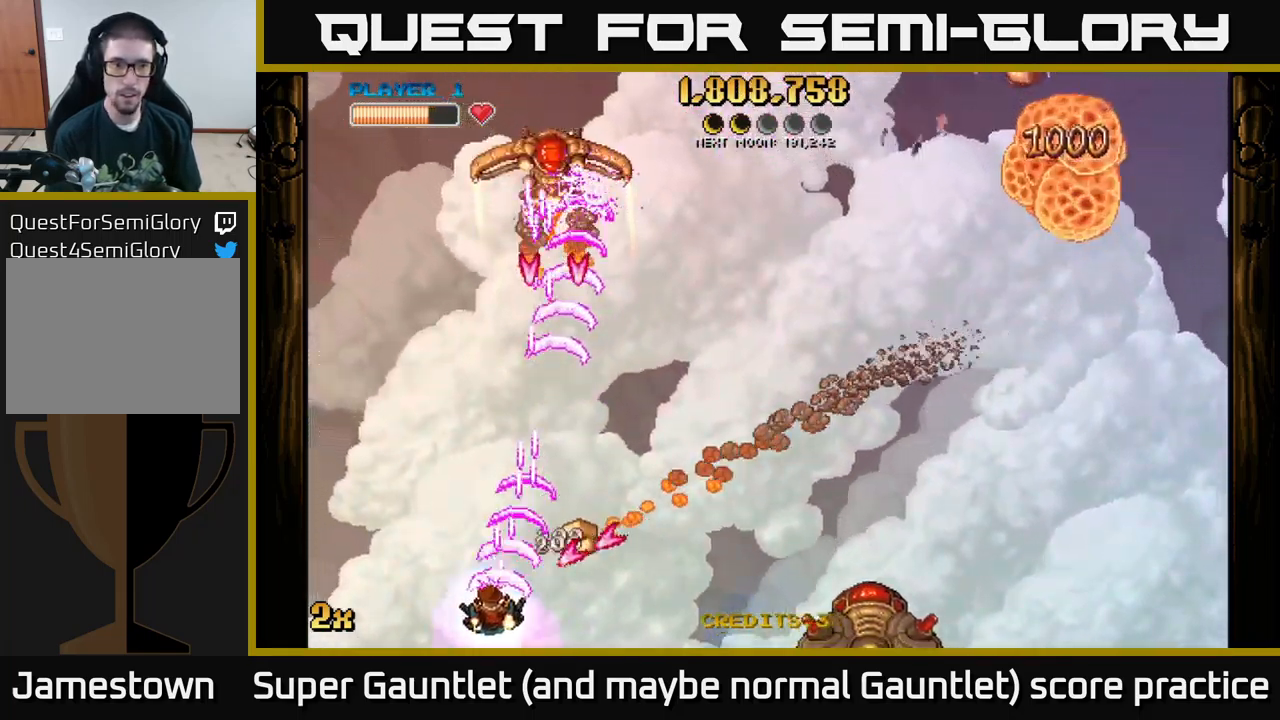
{"buttons": ["A", "X"], "left_stick": "up-right", "right_stick": "center", "events": [[50, "left_stick", "up-left"], [467, "left_stick", "up-right"], [500, "X", "down"]]}
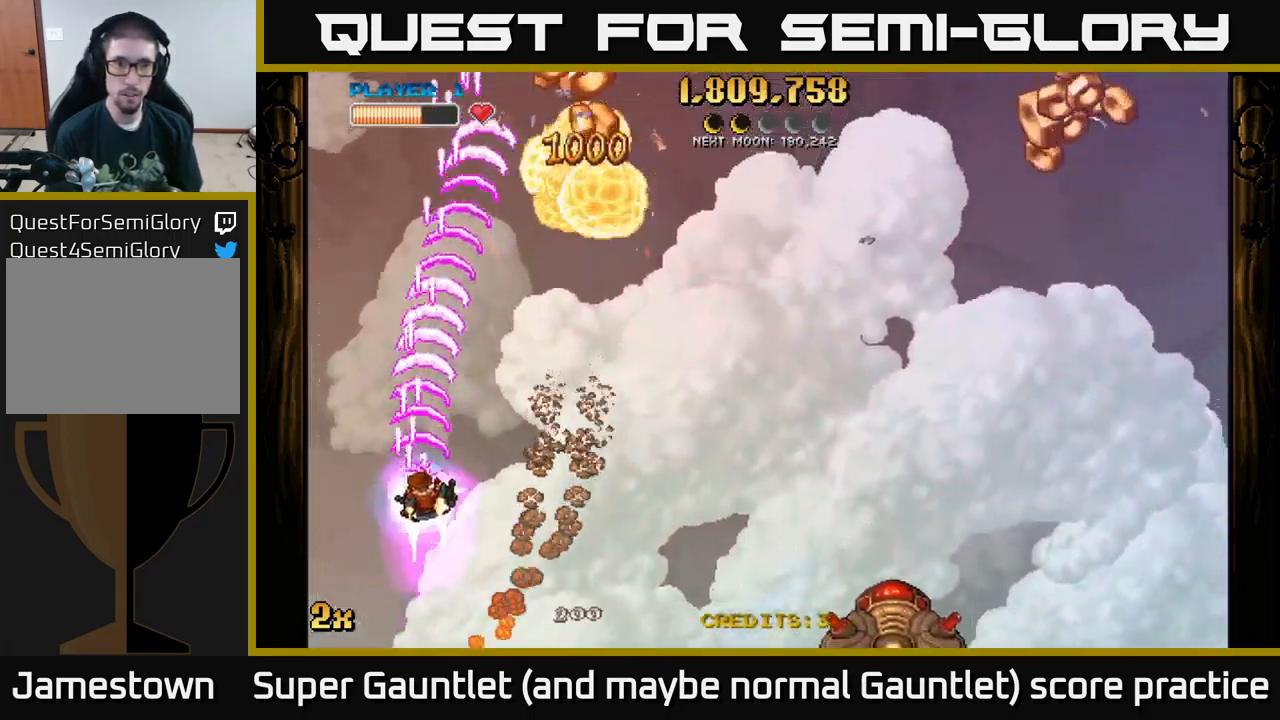
{"buttons": ["A", "X"], "left_stick": "up-right", "right_stick": "center", "events": [[67, "left_stick", "right"], [150, "X", "up"], [283, "left_stick", "up-right"], [417, "X", "down"]]}
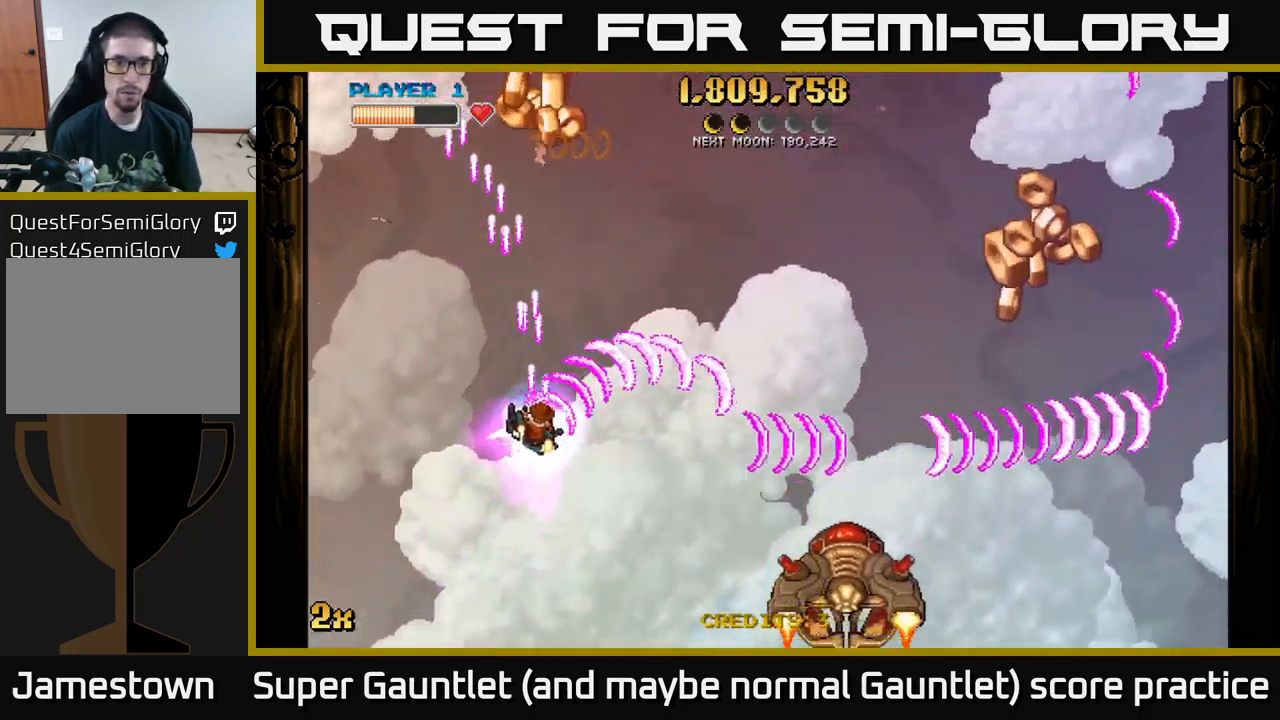
{"buttons": ["A"], "left_stick": "down-right", "right_stick": "center", "events": [[33, "X", "up"], [150, "left_stick", "down-right"], [217, "left_stick", "down-left"], [350, "left_stick", "center"], [400, "left_stick", "down-right"]]}
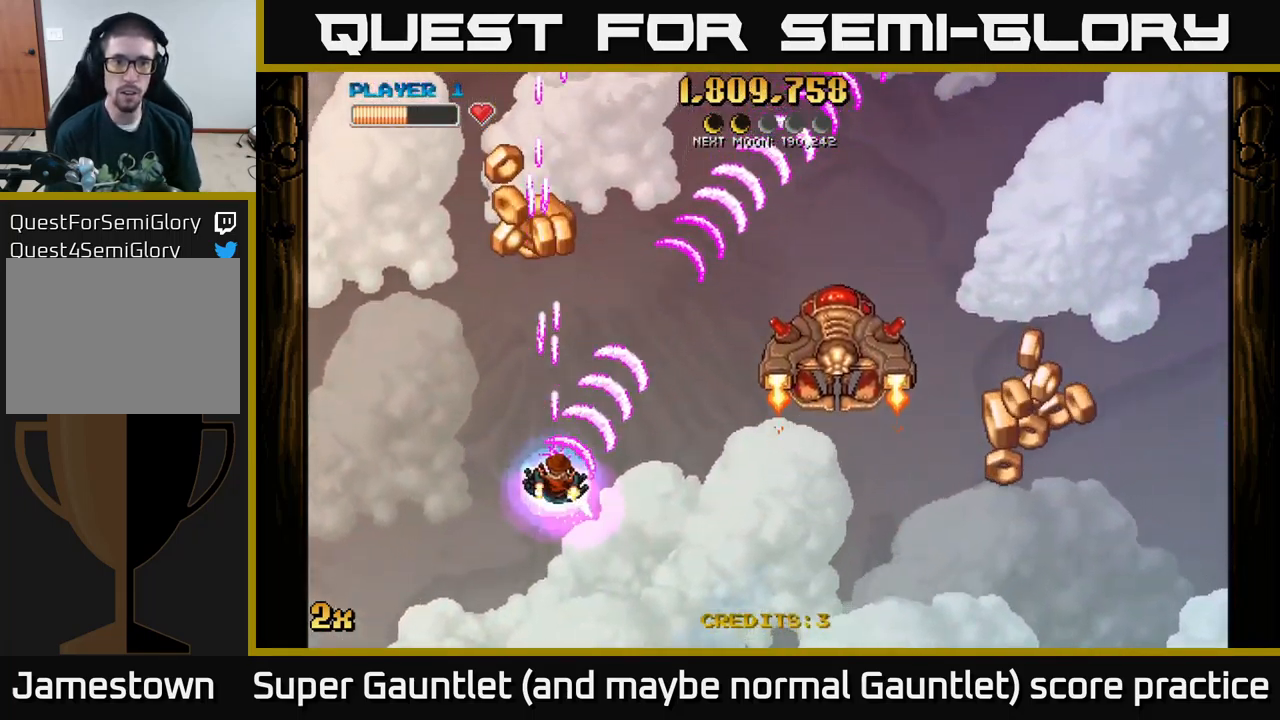
{"buttons": ["A"], "left_stick": "up", "right_stick": "center", "events": [[33, "left_stick", "down"], [250, "left_stick", "up-left"], [350, "left_stick", "up"]]}
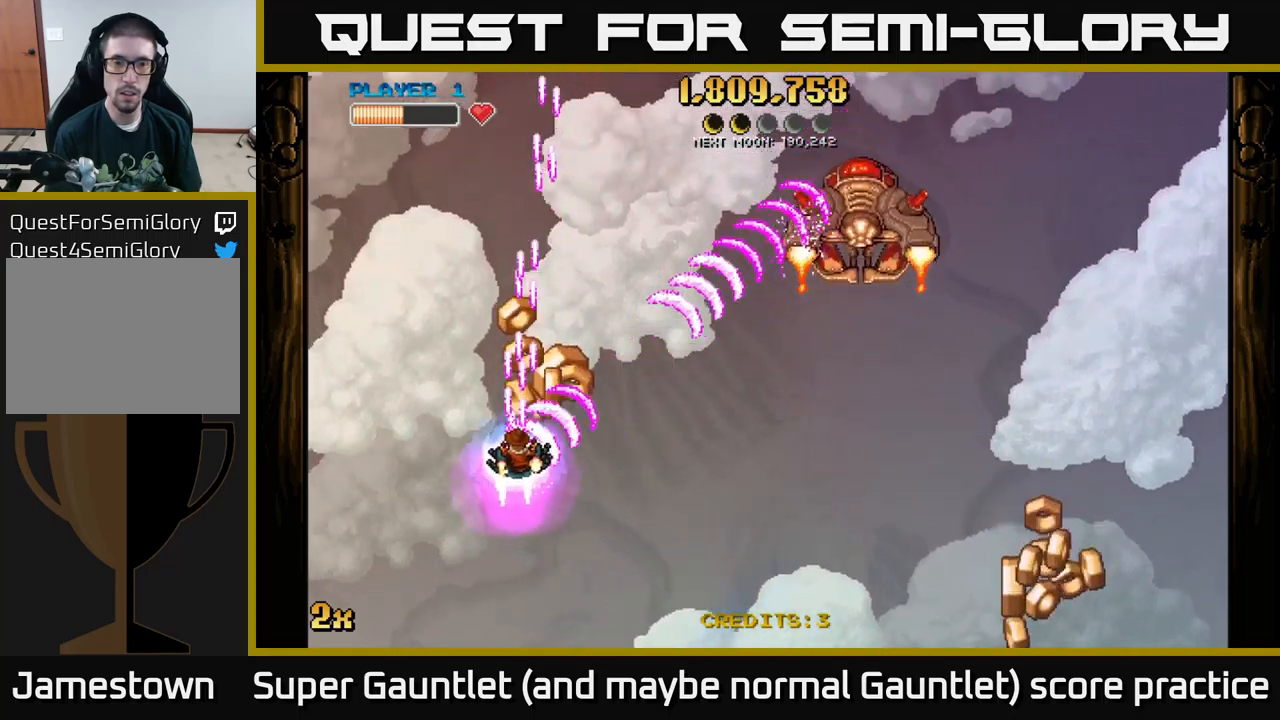
{"buttons": ["A"], "left_stick": "up-right", "right_stick": "center", "events": [[34, "left_stick", "up-right"]]}
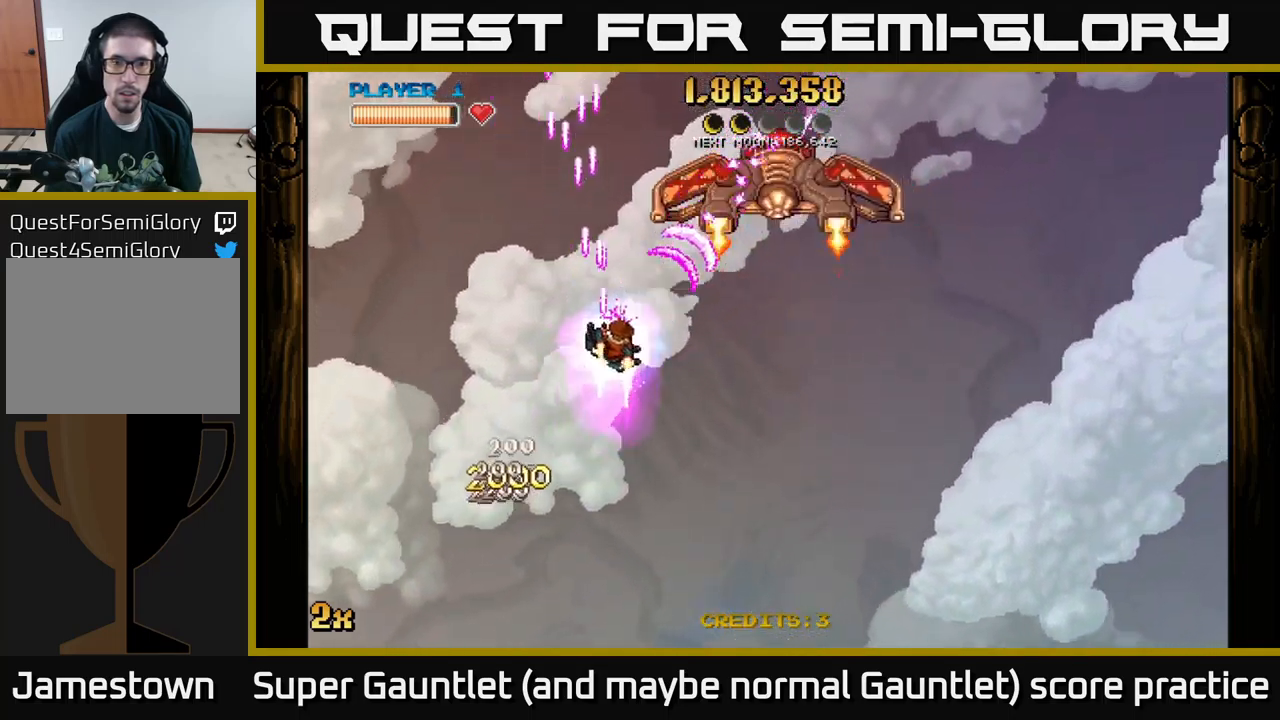
{"buttons": ["A"], "left_stick": "down-left", "right_stick": "center", "events": [[400, "left_stick", "down-left"]]}
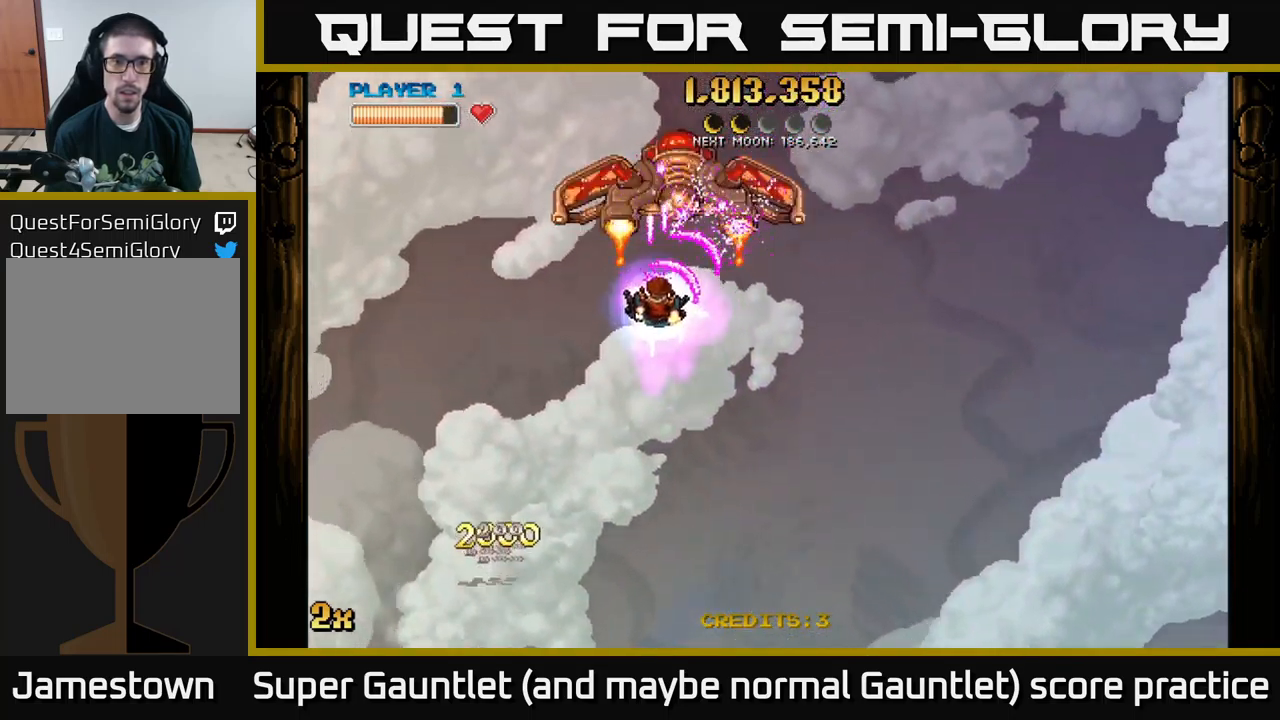
{"buttons": ["A"], "left_stick": "center", "right_stick": "center", "events": [[67, "left_stick", "center"], [184, "left_stick", "up"], [350, "left_stick", "center"]]}
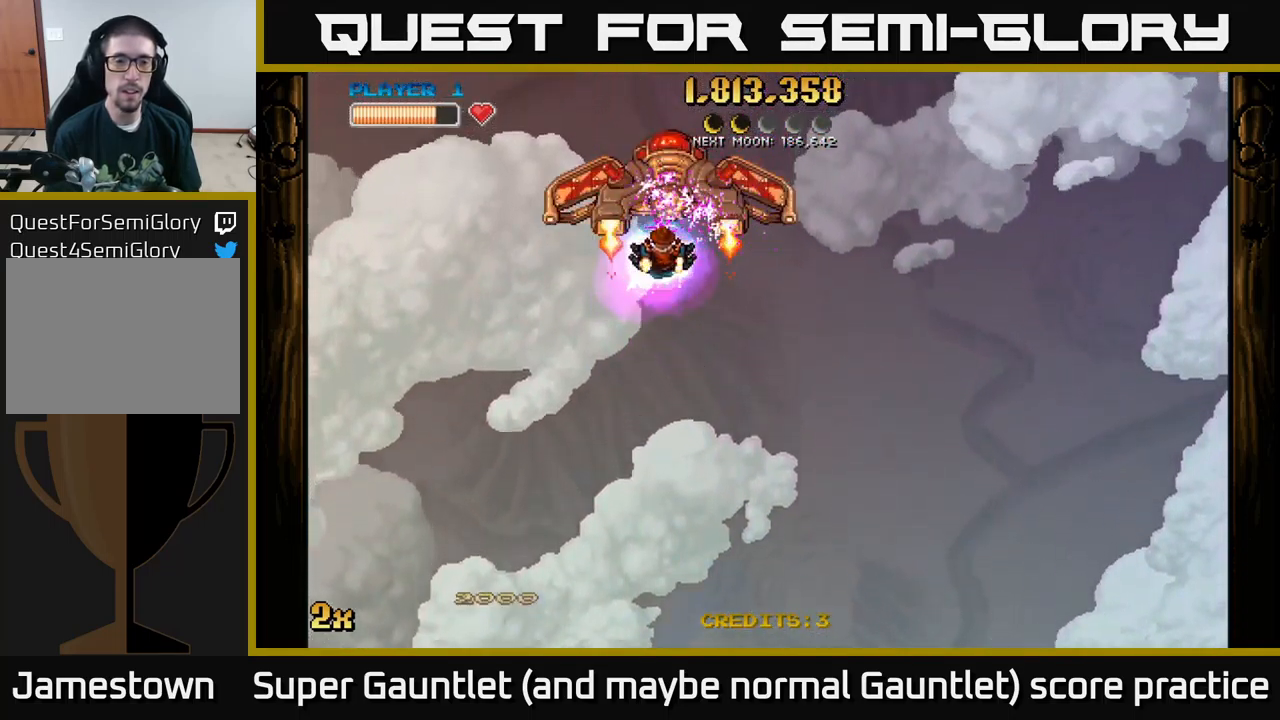
{"buttons": ["A"], "left_stick": "down-left", "right_stick": "center", "events": [[200, "left_stick", "left"], [434, "left_stick", "down-left"]]}
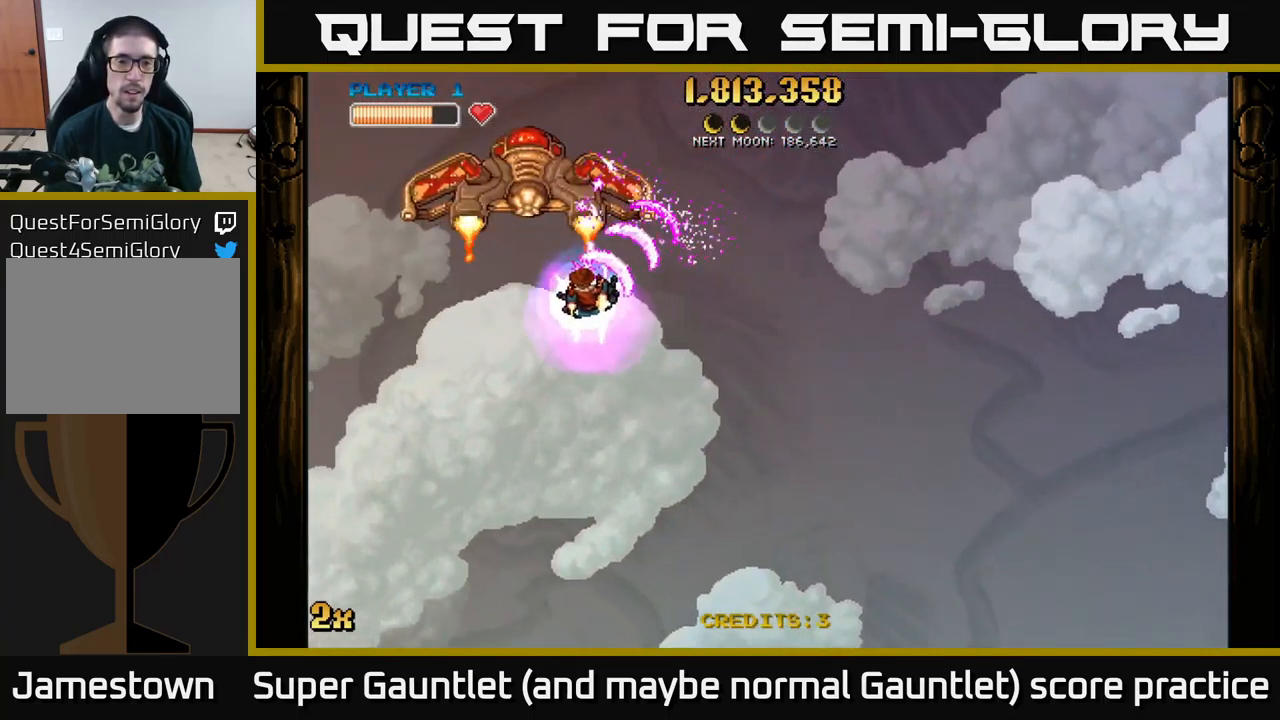
{"buttons": ["A"], "left_stick": "left", "right_stick": "center", "events": [[17, "left_stick", "left"]]}
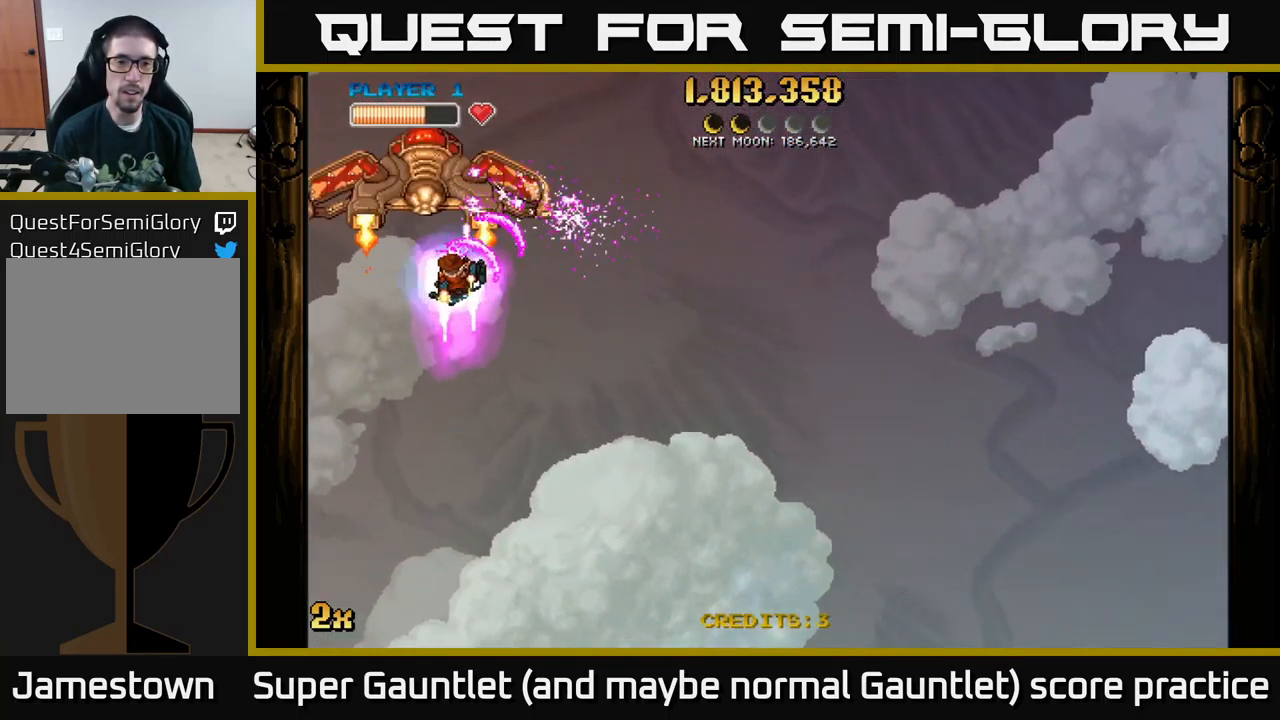
{"buttons": ["A"], "left_stick": "right", "right_stick": "center", "events": [[100, "left_stick", "right"]]}
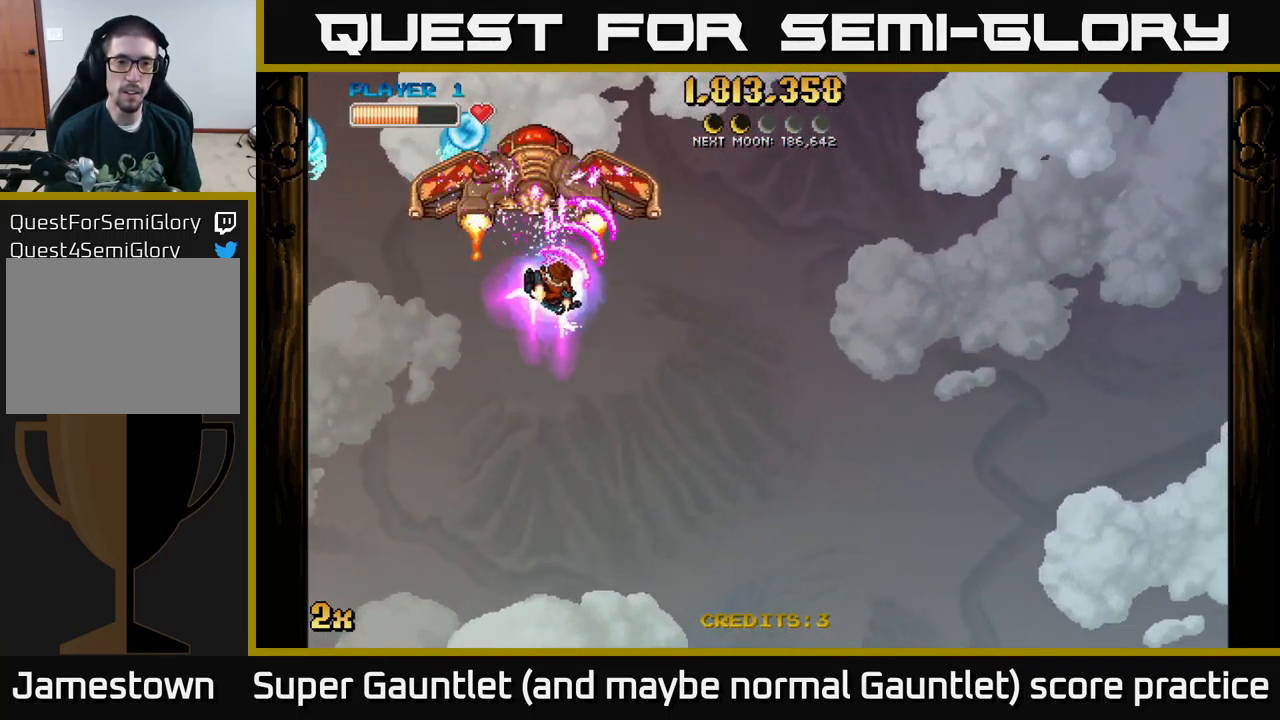
{"buttons": ["A"], "left_stick": "right", "right_stick": "center", "events": []}
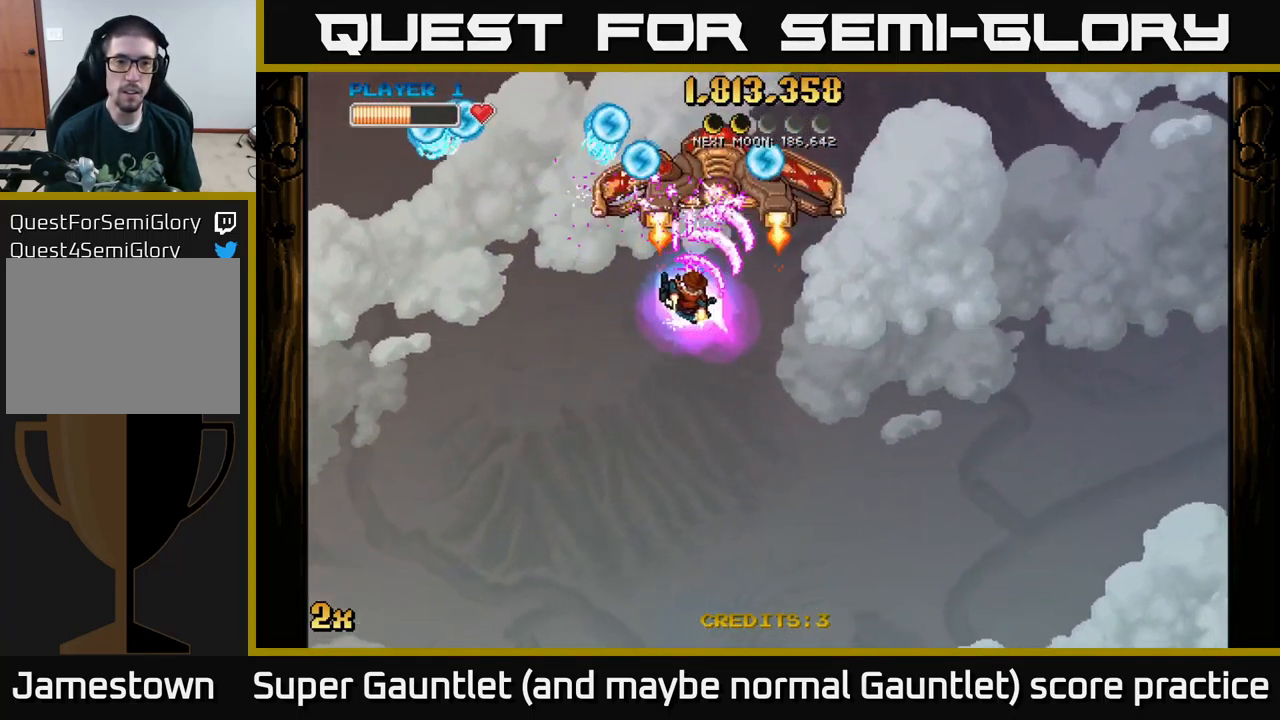
{"buttons": ["A"], "left_stick": "right", "right_stick": "center", "events": []}
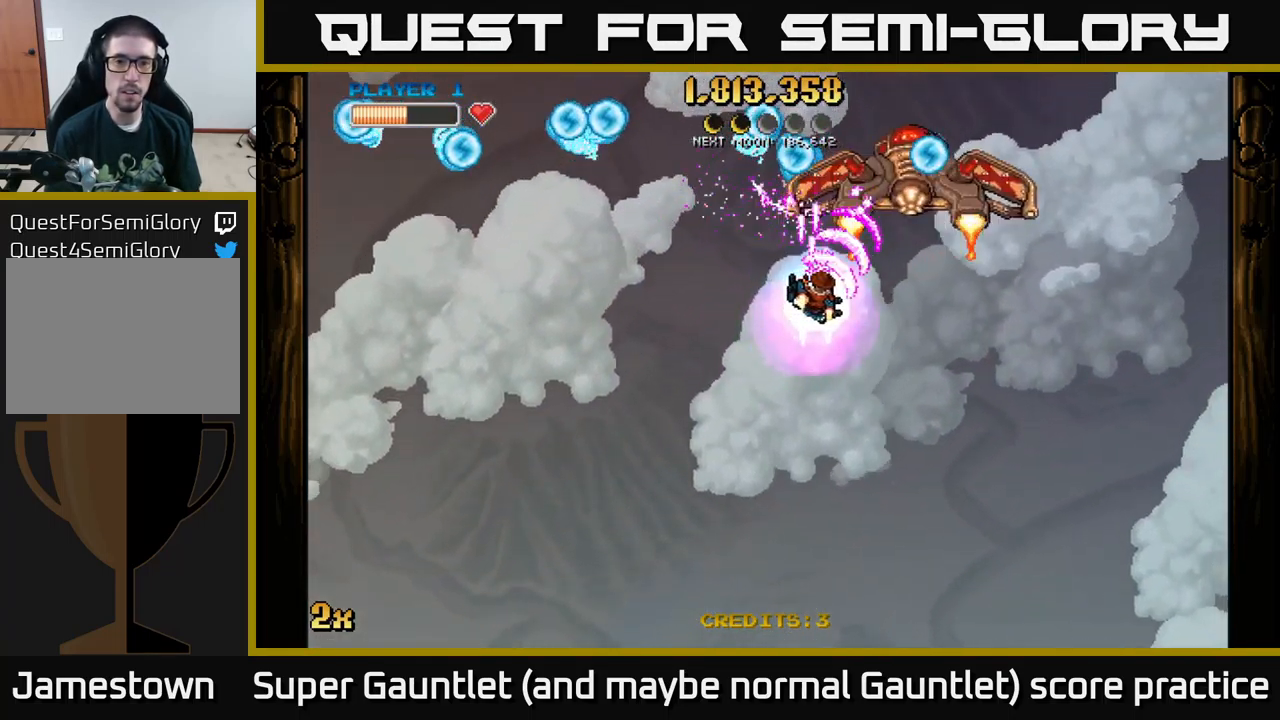
{"buttons": ["A"], "left_stick": "down", "right_stick": "center", "events": [[500, "left_stick", "down"]]}
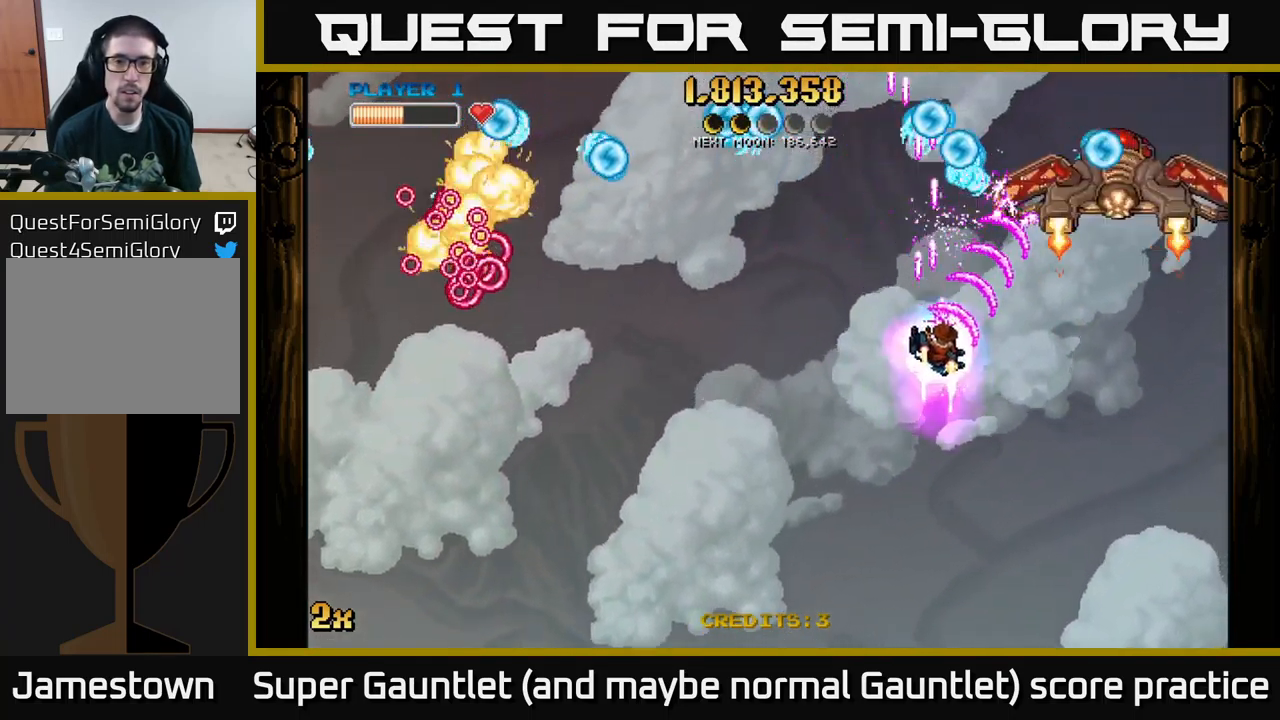
{"buttons": ["A"], "left_stick": "down-left", "right_stick": "center", "events": [[266, "left_stick", "up"], [300, "X", "down"], [416, "X", "up"], [450, "left_stick", "down-left"]]}
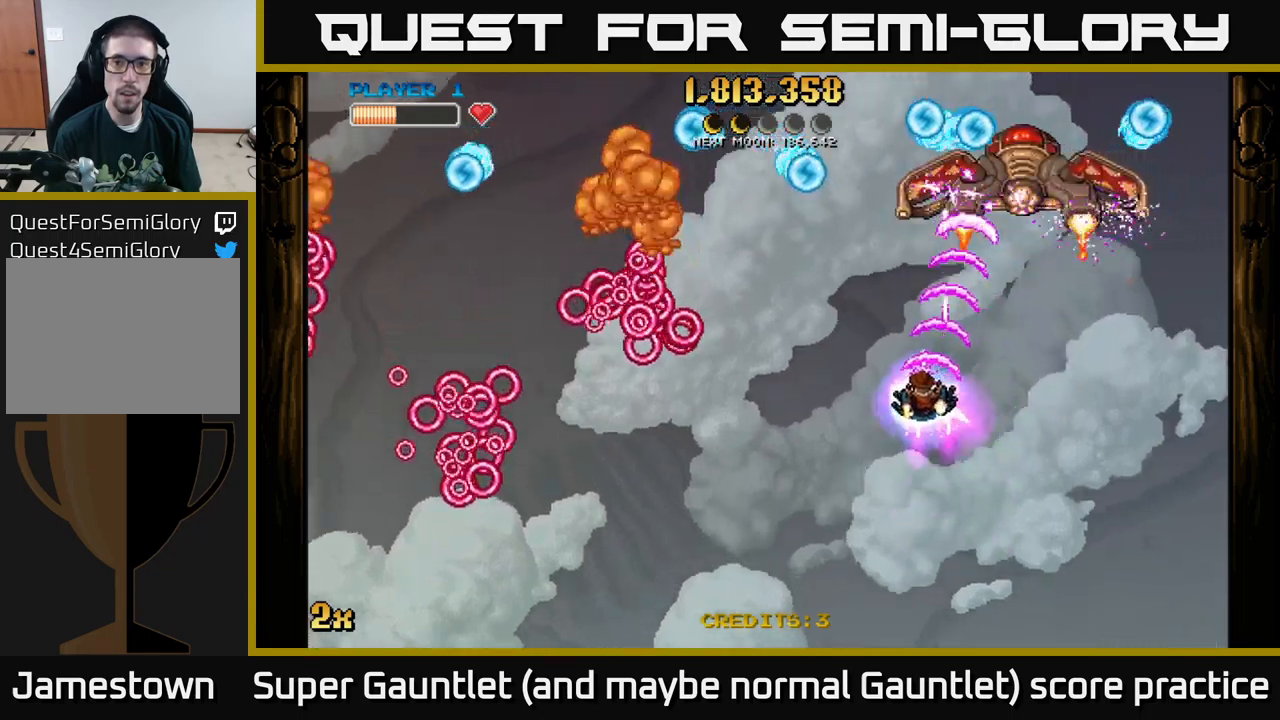
{"buttons": ["A"], "left_stick": "down-left", "right_stick": "center", "events": []}
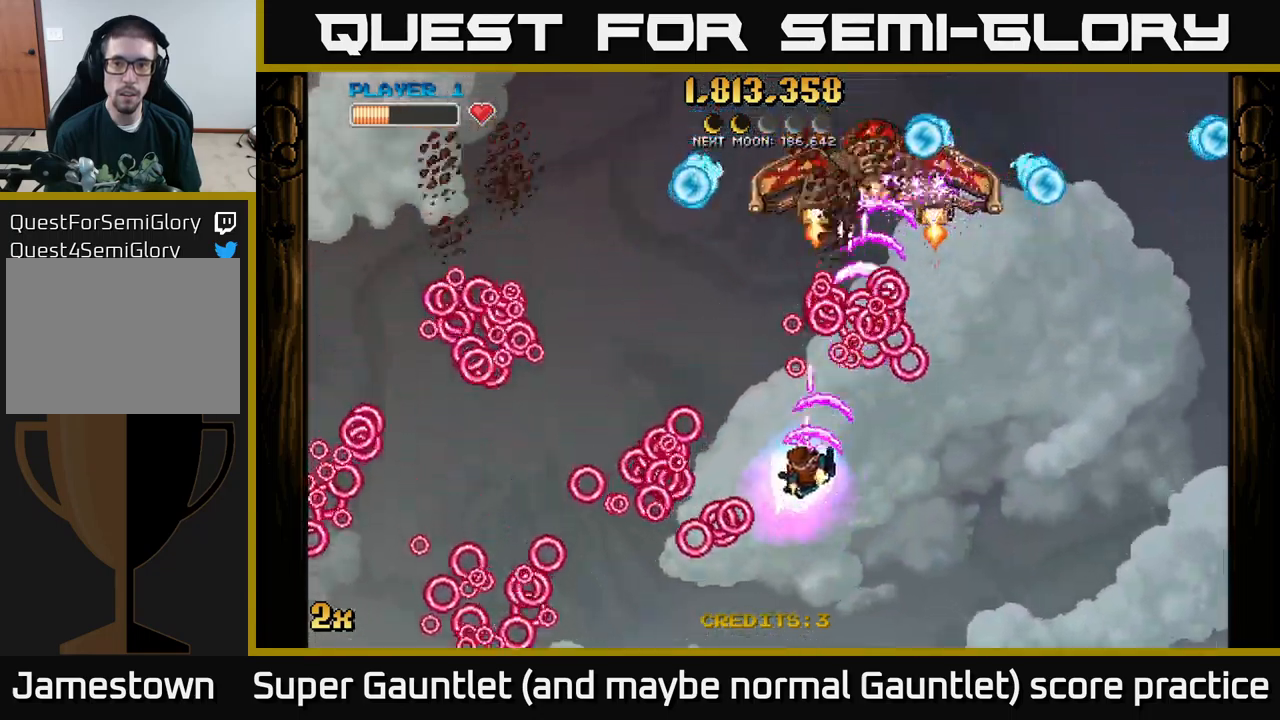
{"buttons": ["A"], "left_stick": "up-right", "right_stick": "center", "events": [[167, "left_stick", "up-left"], [234, "left_stick", "up"], [334, "left_stick", "up-right"]]}
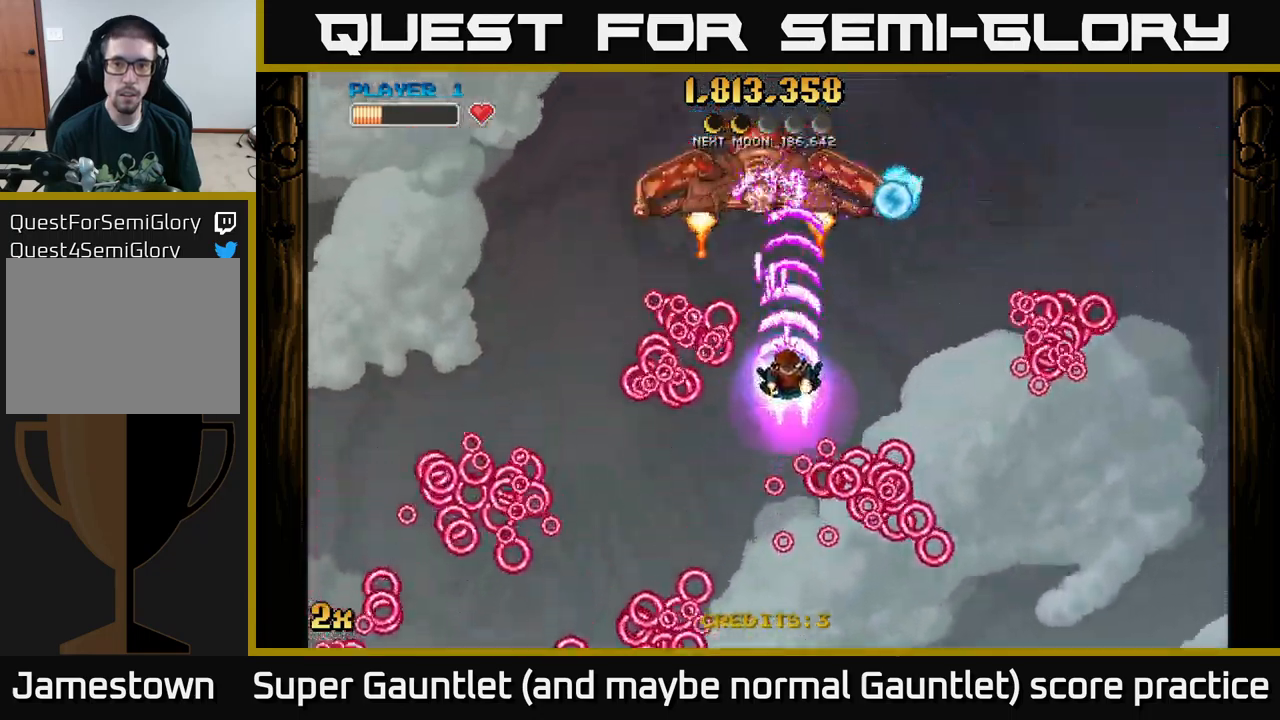
{"buttons": ["A", "X"], "left_stick": "up", "right_stick": "center", "events": [[100, "left_stick", "up-left"], [184, "left_stick", "left"], [434, "X", "down"], [434, "left_stick", "up"]]}